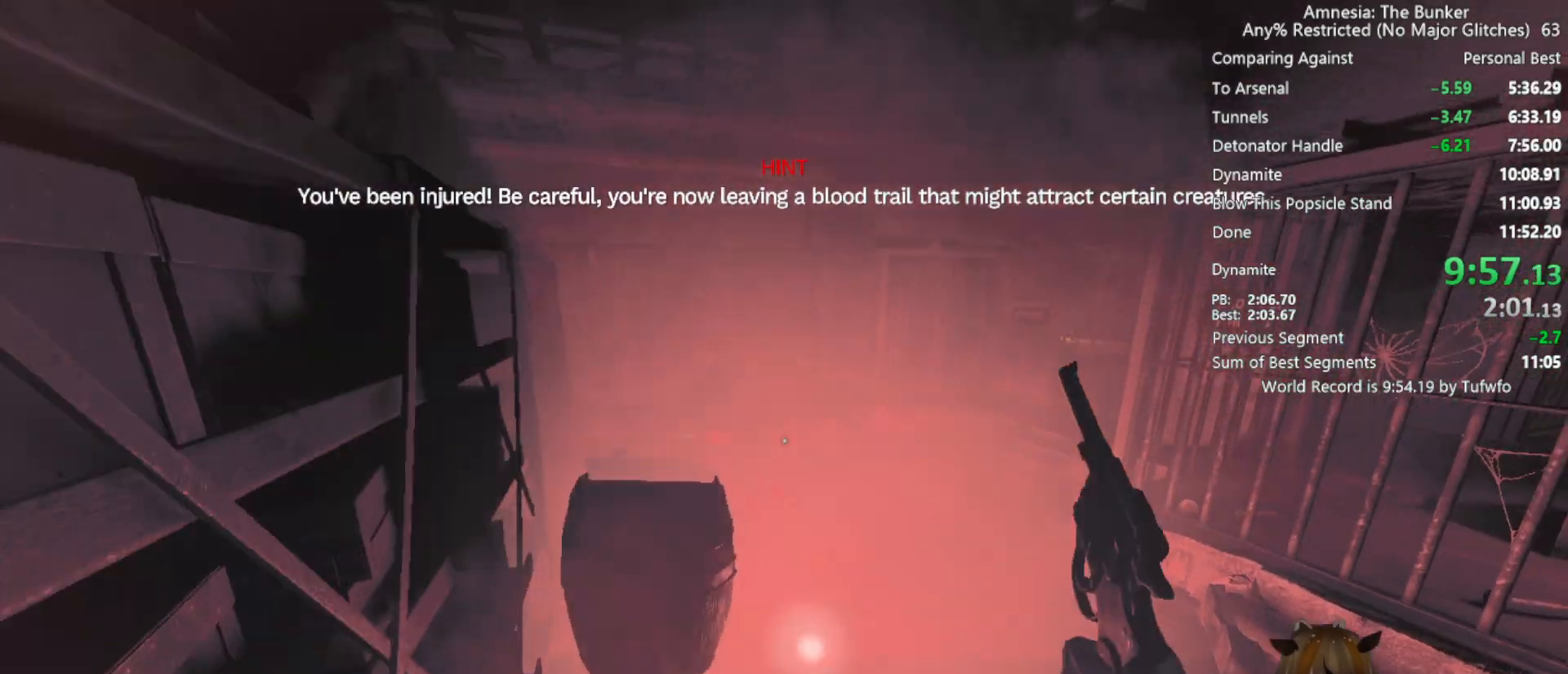
Gameplay with keyboard and mouse; each line is a JSON object with the keys and mouse buttons held at the frame after it. "events" lists presses ("down") and releases ("up") of "3", "4", "5", "a", "caps_lock", "d", "e", "f", "g", "q", "r", "s", "shift", "space", "t", "tab", "v", "w", "x", "z", "mouse_left", "mouse_wheel" and "mouse_right" between this image and that frame as [ms after this image, input, new state], when the widget could be followed in between. "mouse_left", "mouse_wheel", "mouse_right" = the "left", "wheel", "right" buttons of the "mouse" list. No other keys are recorded. "wheel" means that the mouse wheel is clicked or scrolled. Not read: 1 2 alt c ctrl mouse_move.
{"keys": ["shift", "w"], "mouse": [], "events": [[50, "space", "up"]]}
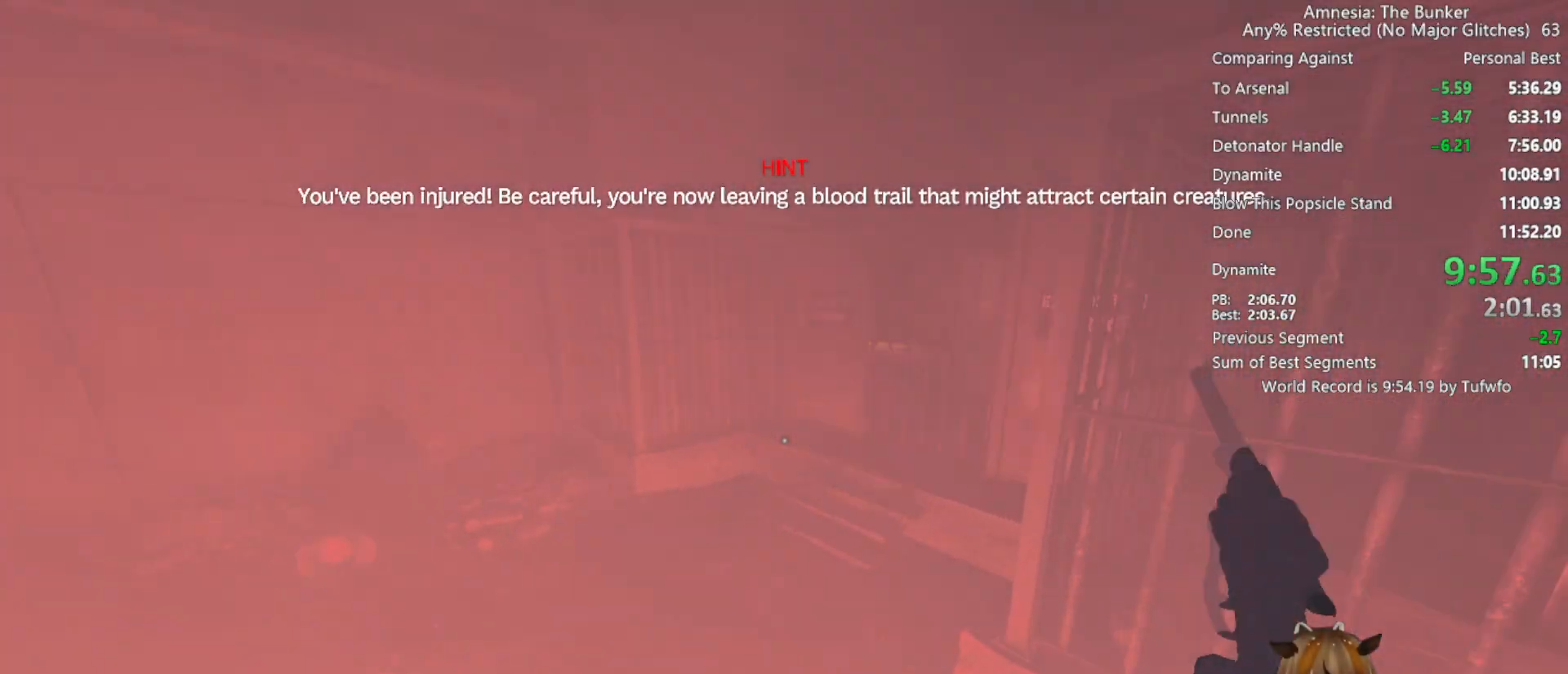
{"keys": ["shift", "w"], "mouse": [], "events": []}
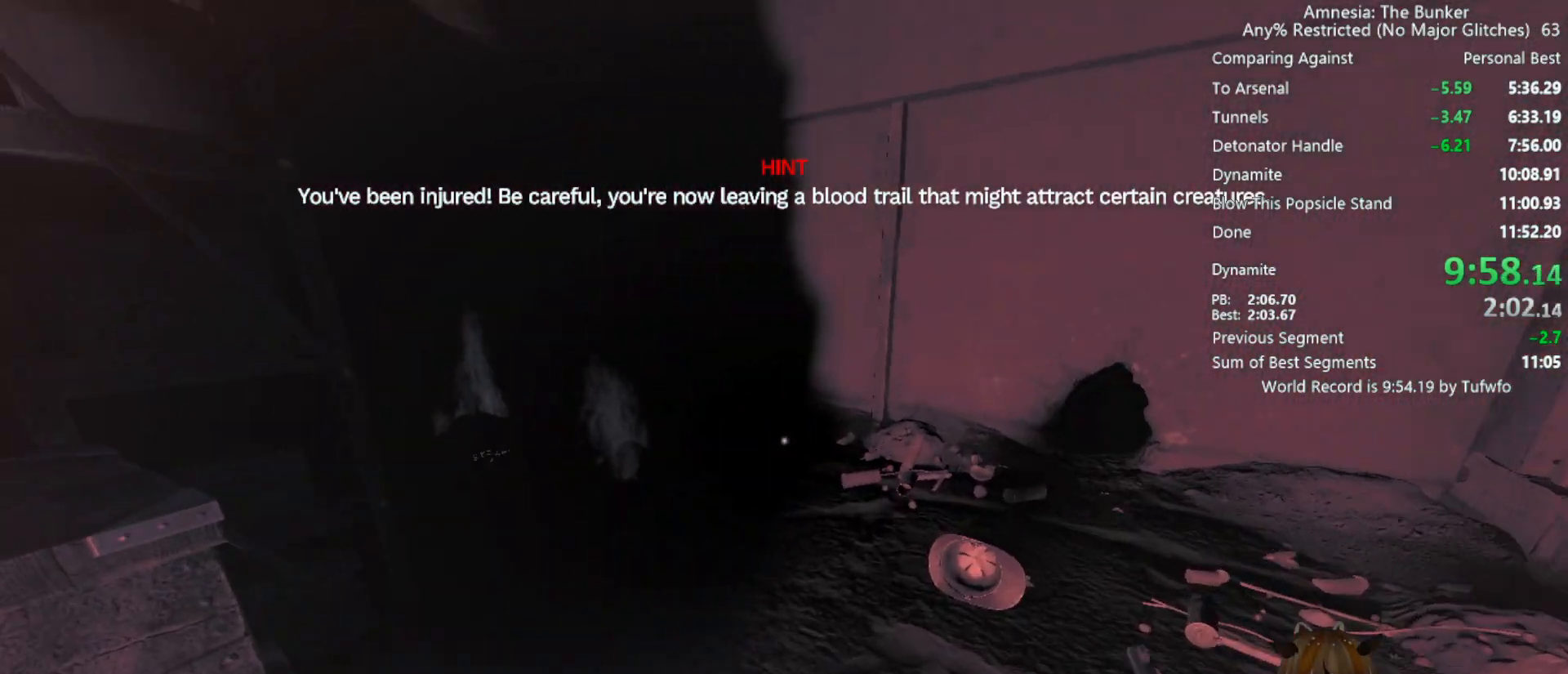
{"keys": ["shift", "w"], "mouse": [], "events": []}
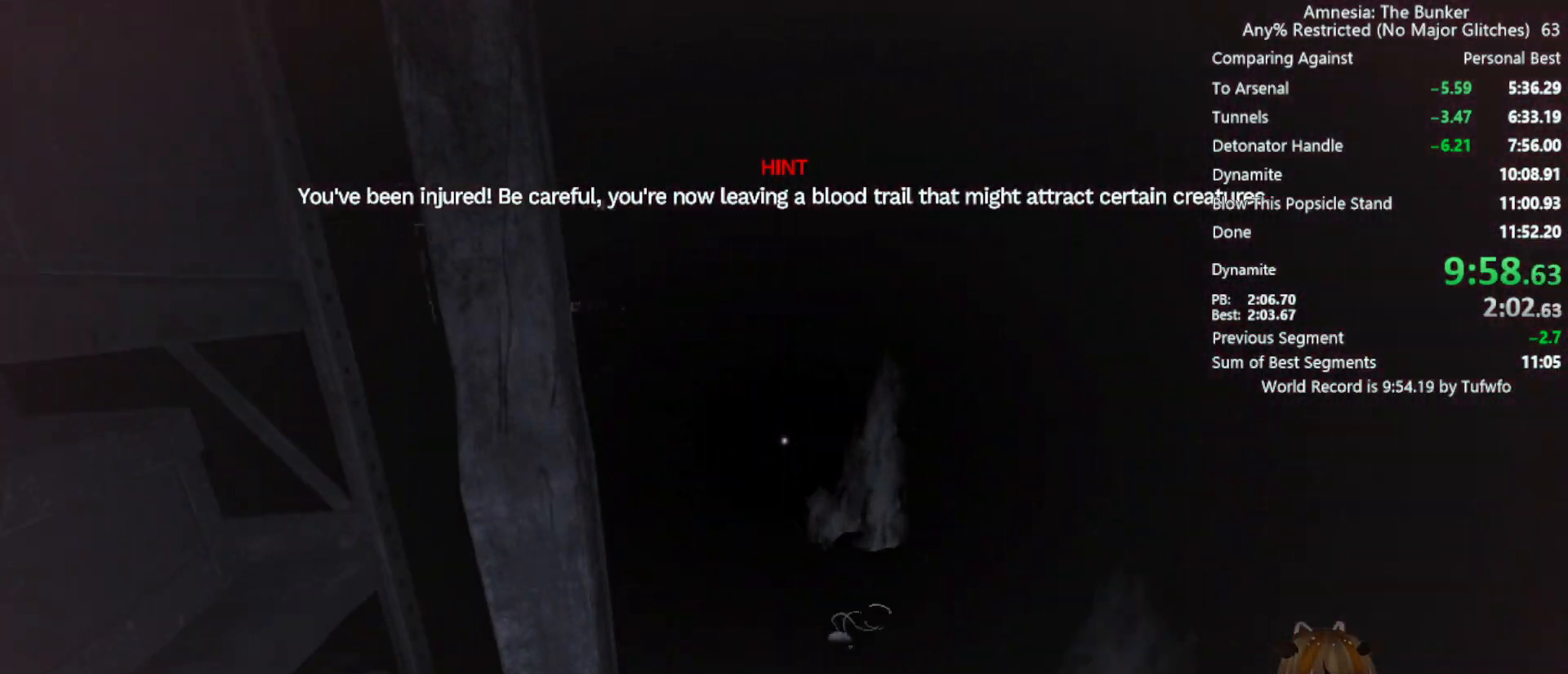
{"keys": ["shift", "w"], "mouse": [], "events": []}
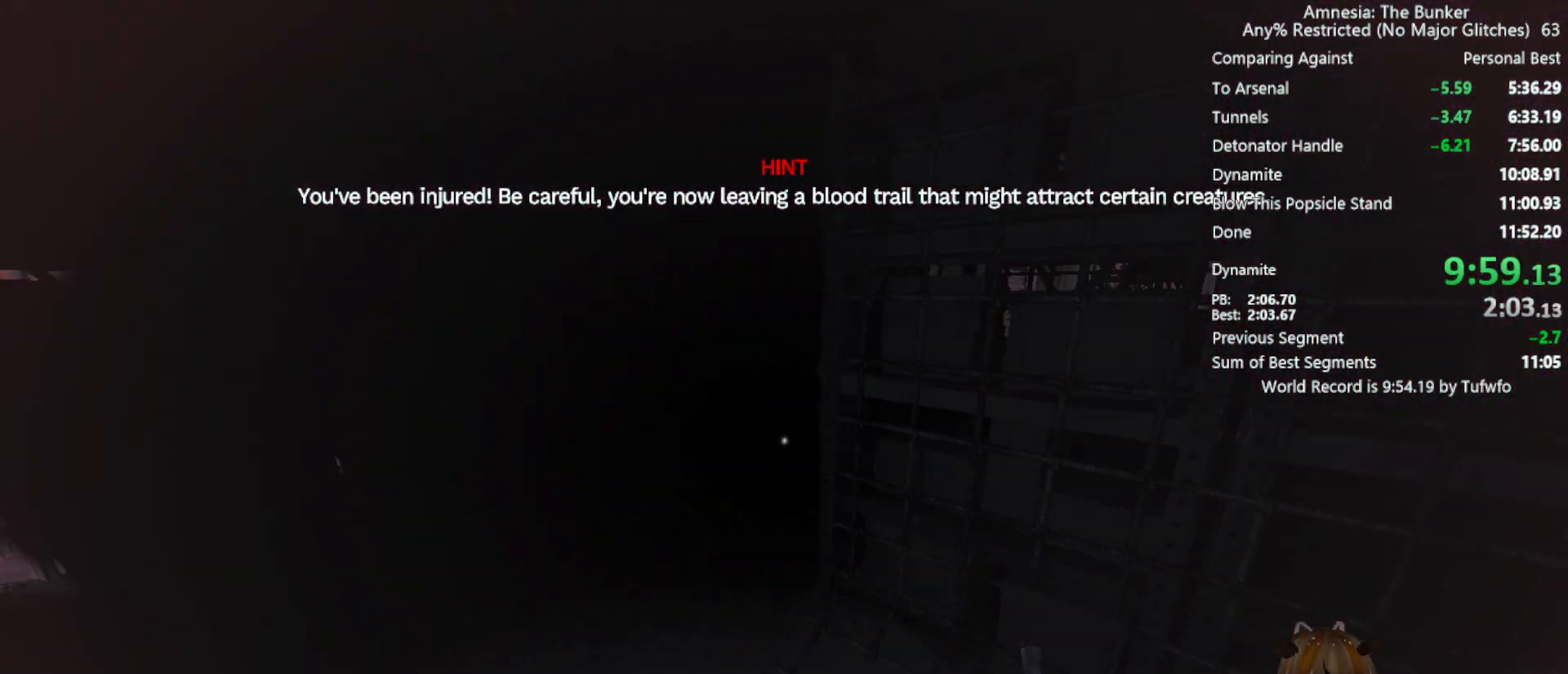
{"keys": ["shift", "w"], "mouse": [], "events": []}
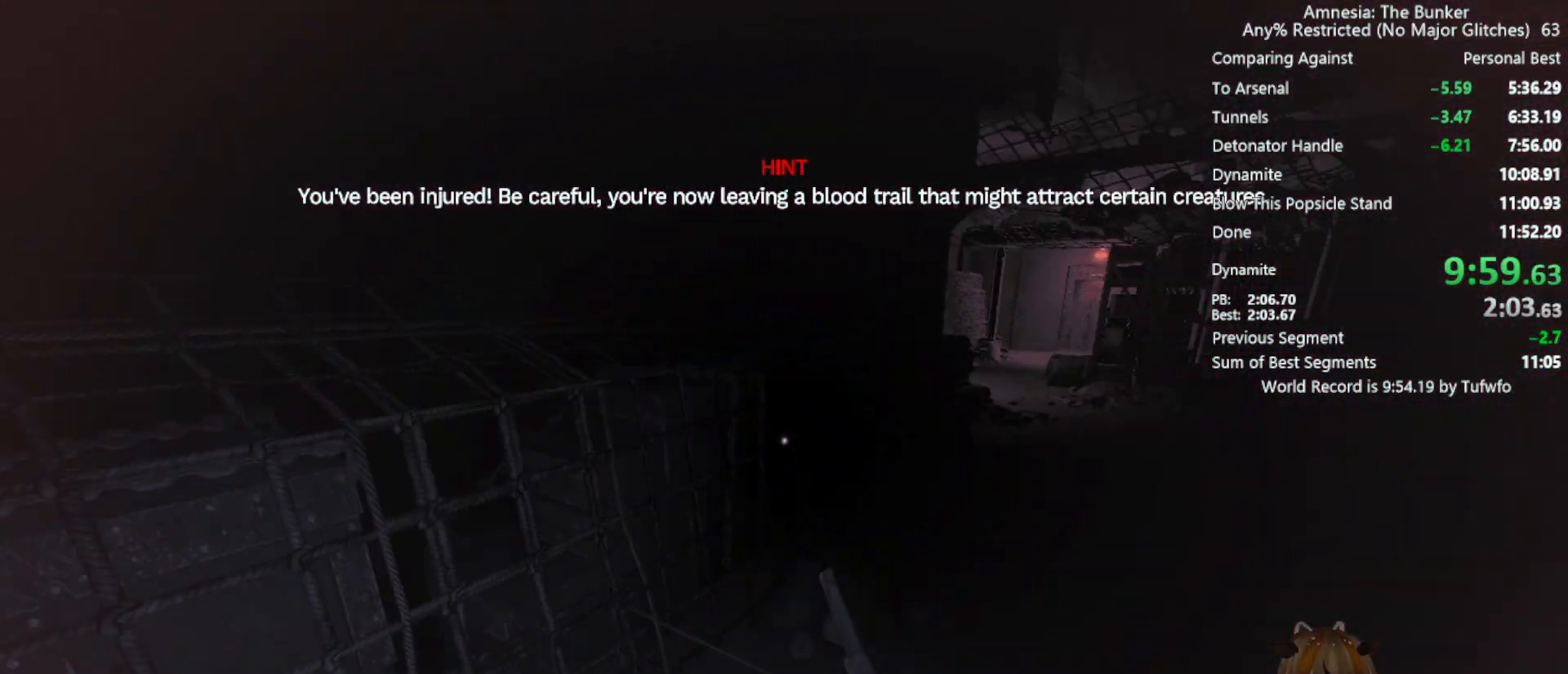
{"keys": ["shift", "w"], "mouse": [], "events": []}
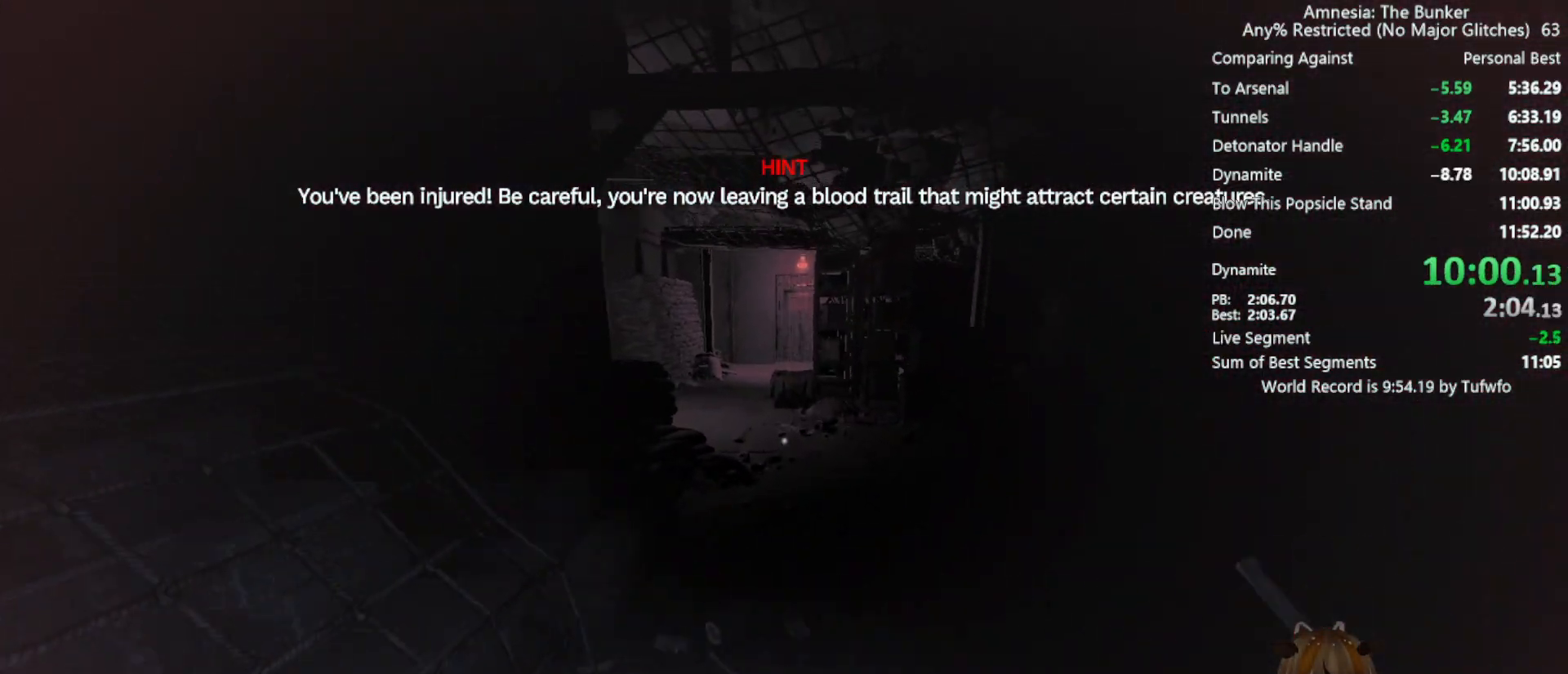
{"keys": ["shift", "w"], "mouse": [], "events": []}
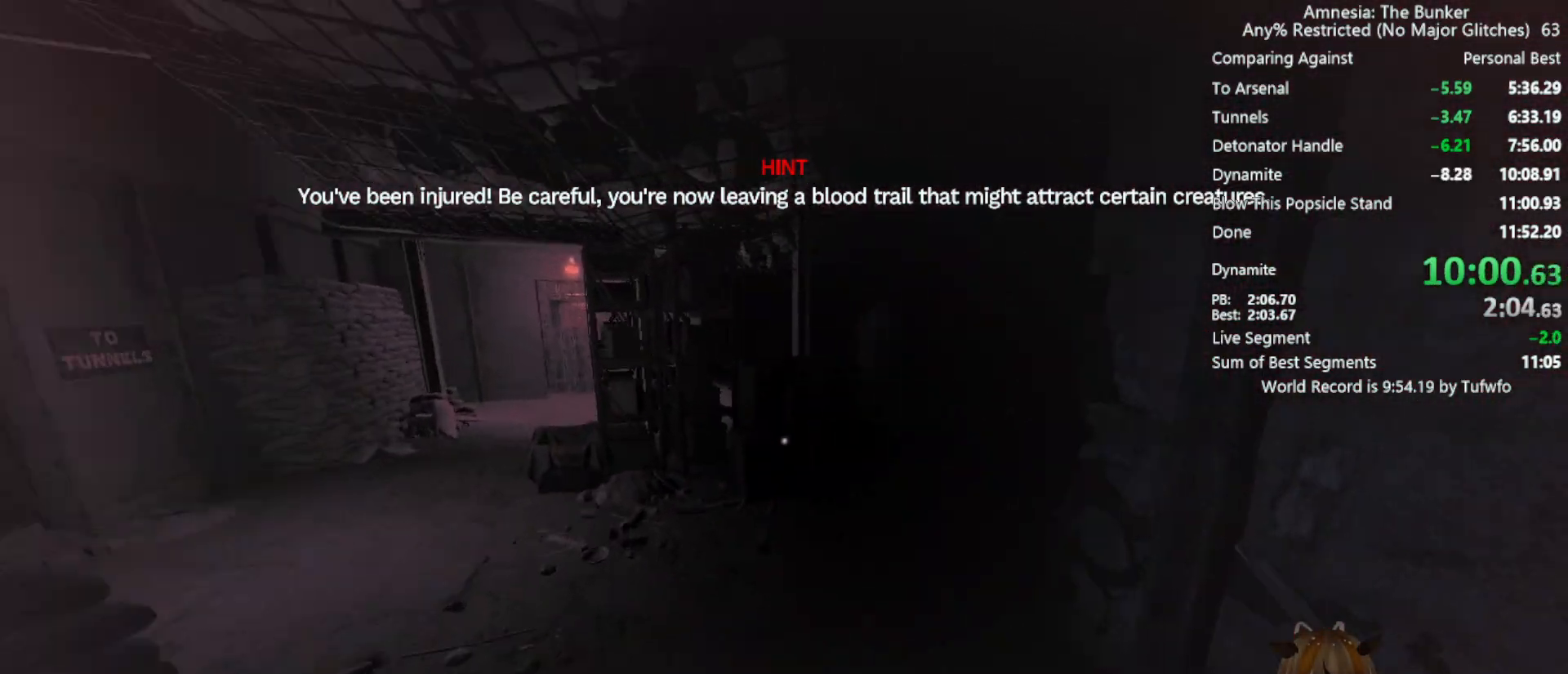
{"keys": ["shift", "w"], "mouse": [], "events": []}
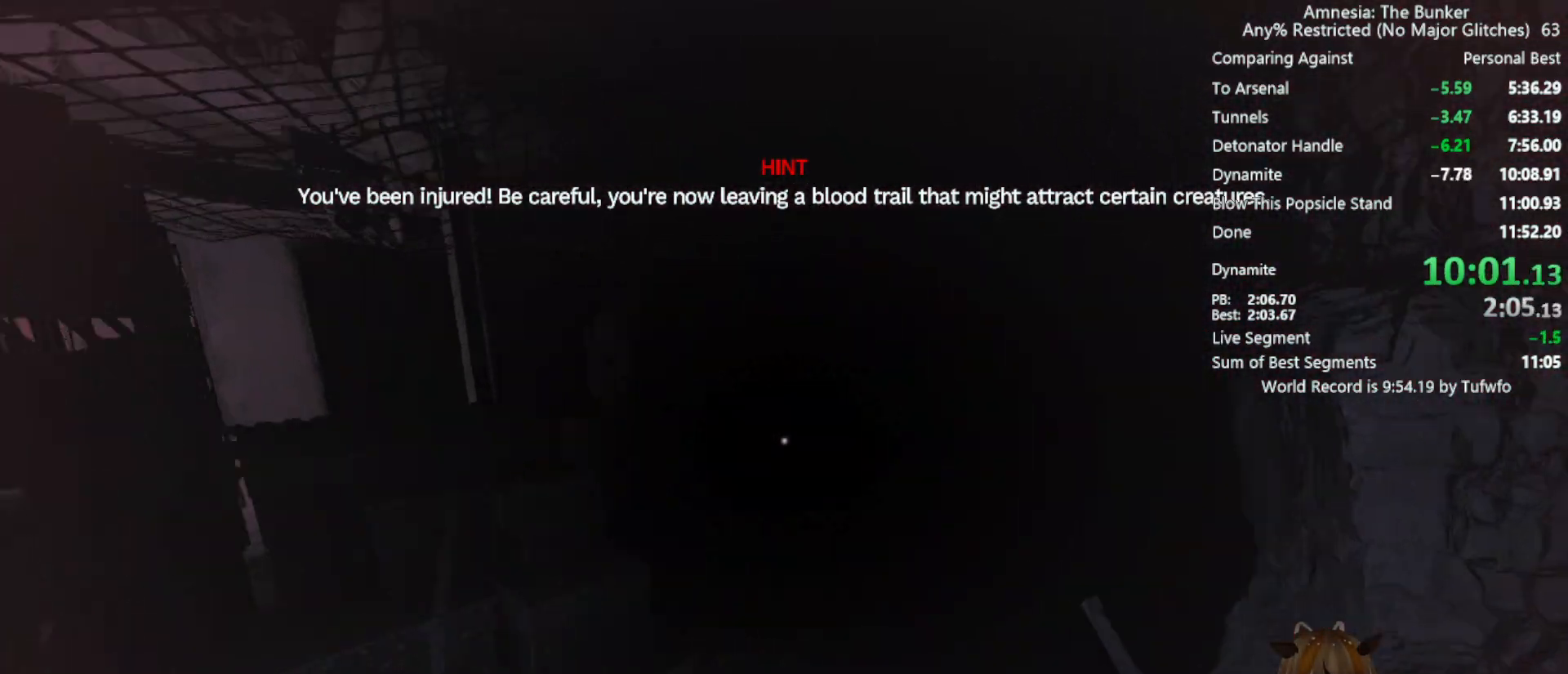
{"keys": ["shift", "w"], "mouse": [], "events": []}
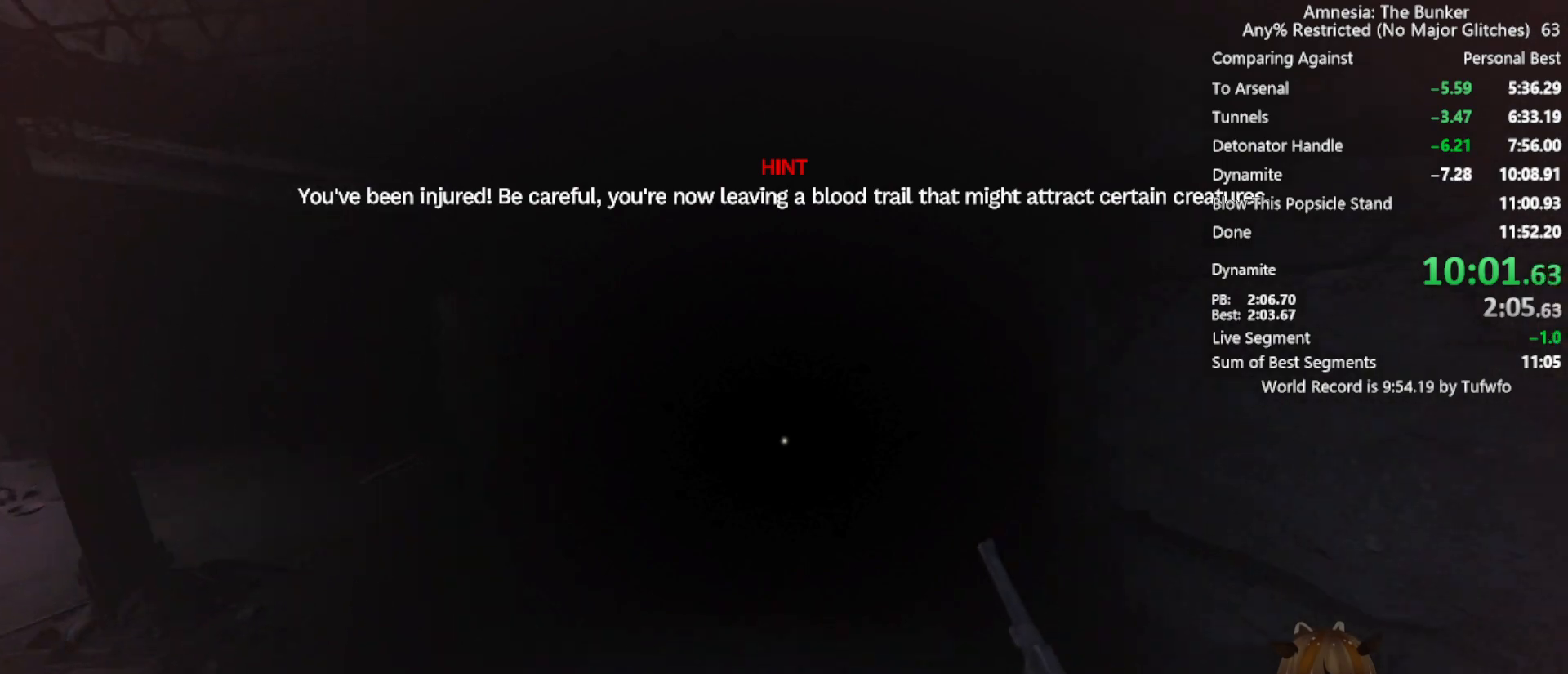
{"keys": ["shift", "w"], "mouse": [], "events": []}
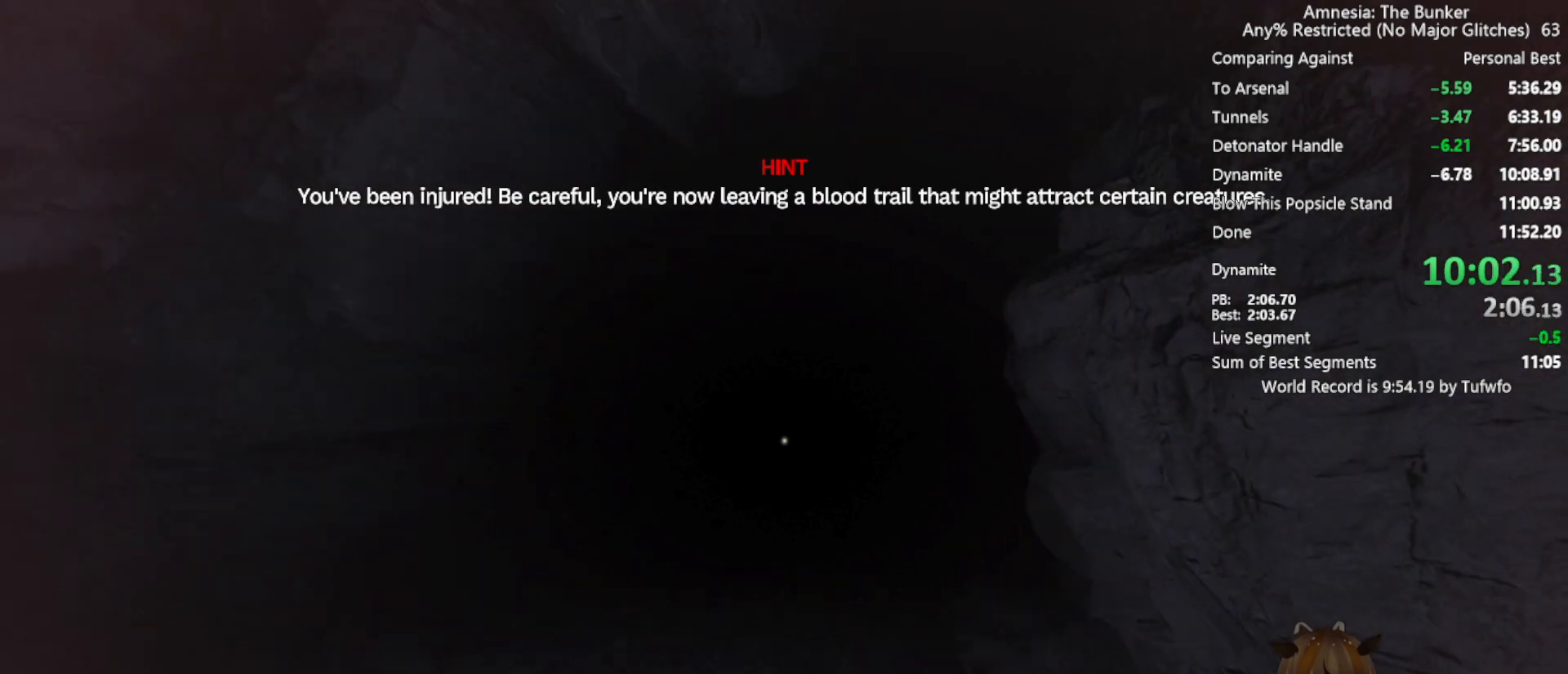
{"keys": ["shift", "w"], "mouse": [], "events": []}
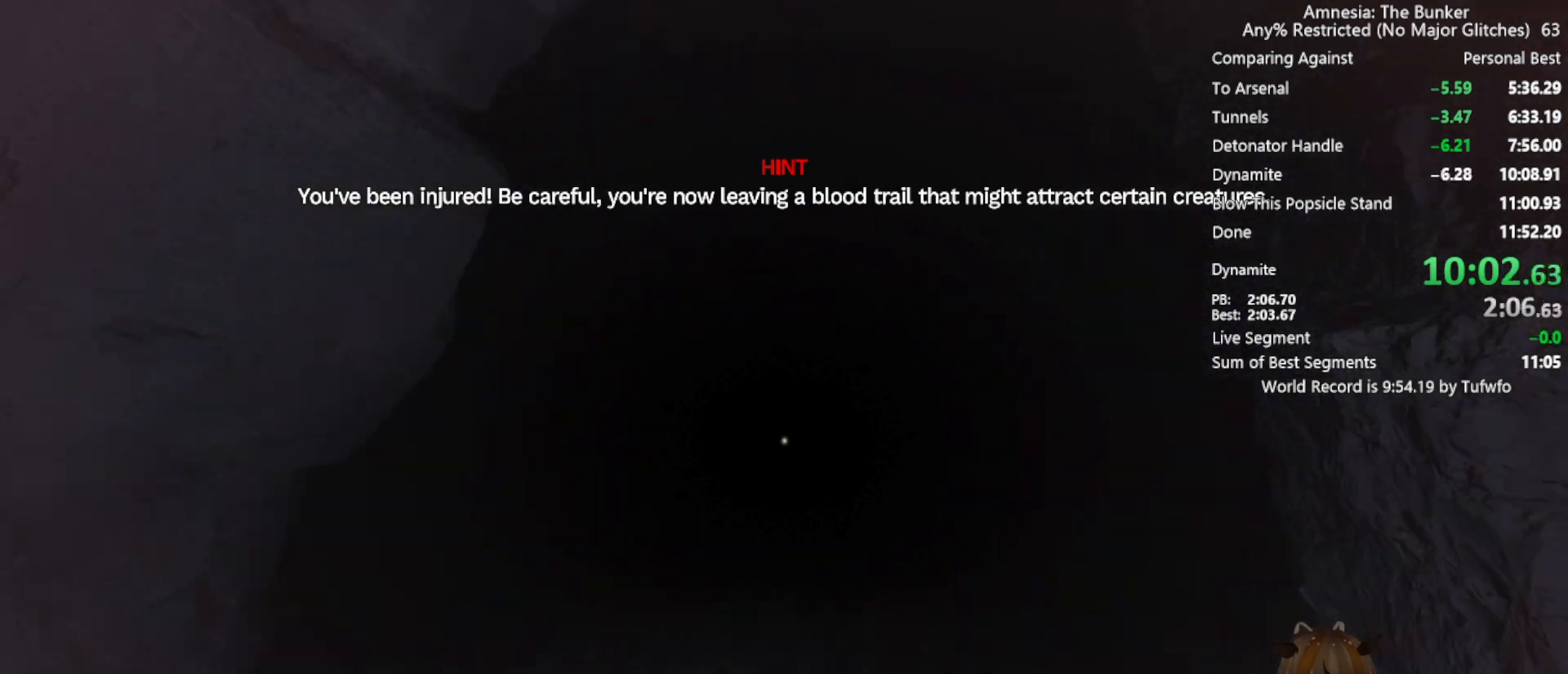
{"keys": ["shift", "w"], "mouse": [], "events": []}
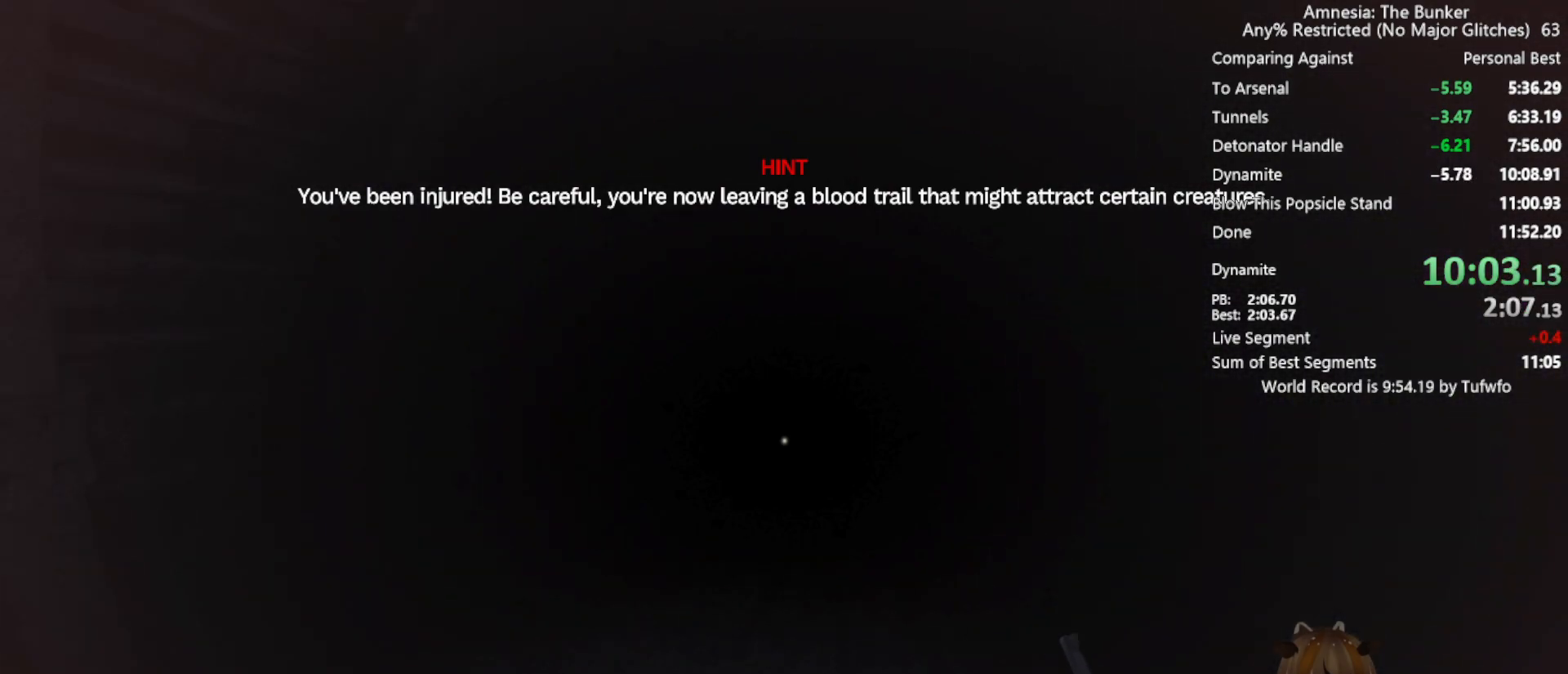
{"keys": ["shift", "w"], "mouse": [], "events": []}
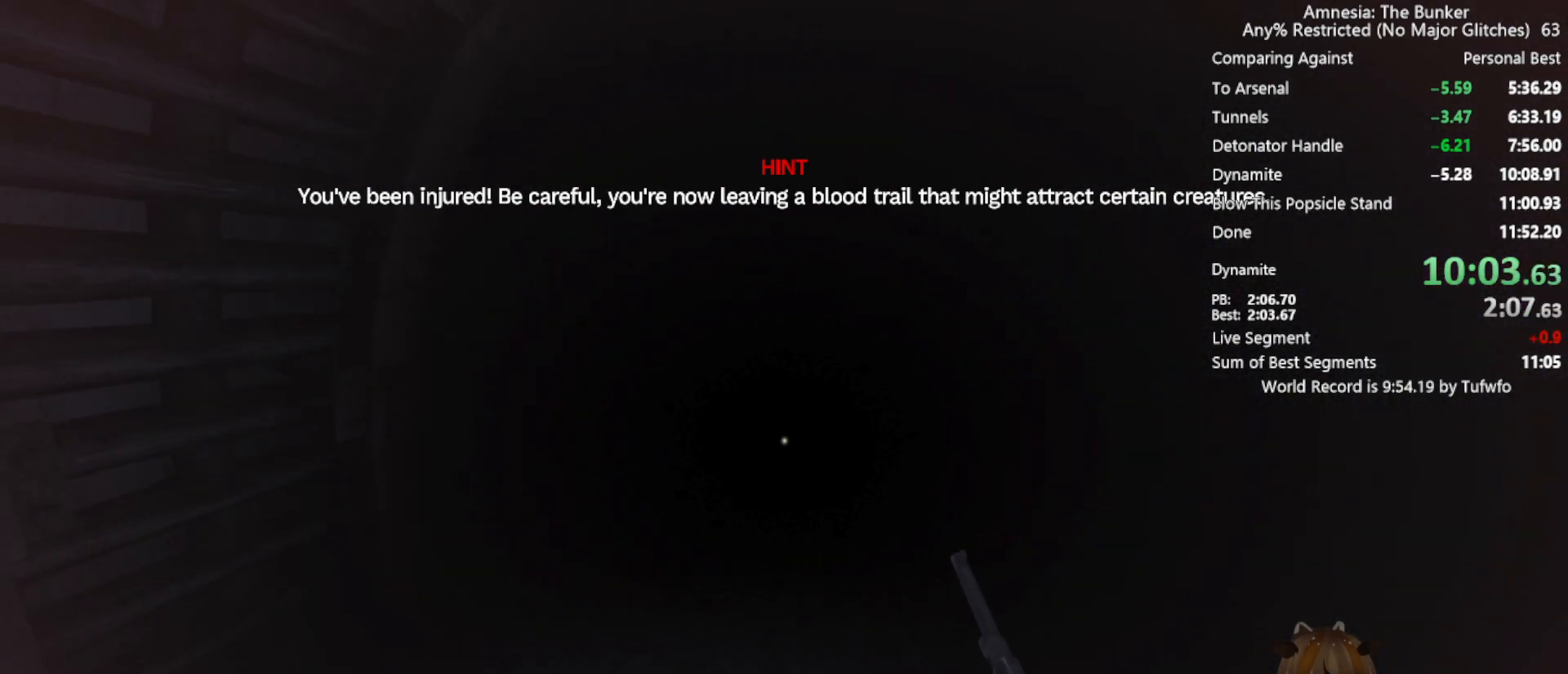
{"keys": ["shift", "w"], "mouse": [], "events": []}
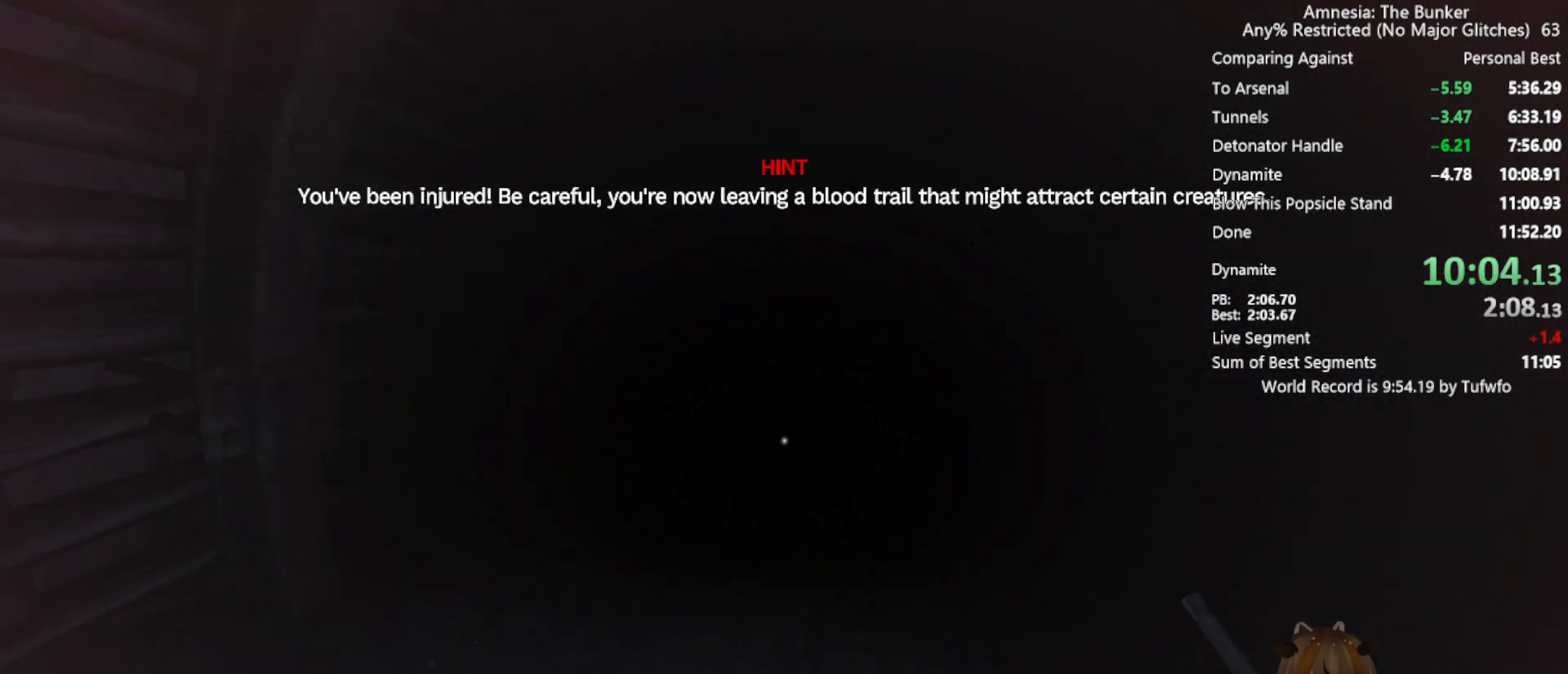
{"keys": ["shift", "w"], "mouse": [], "events": []}
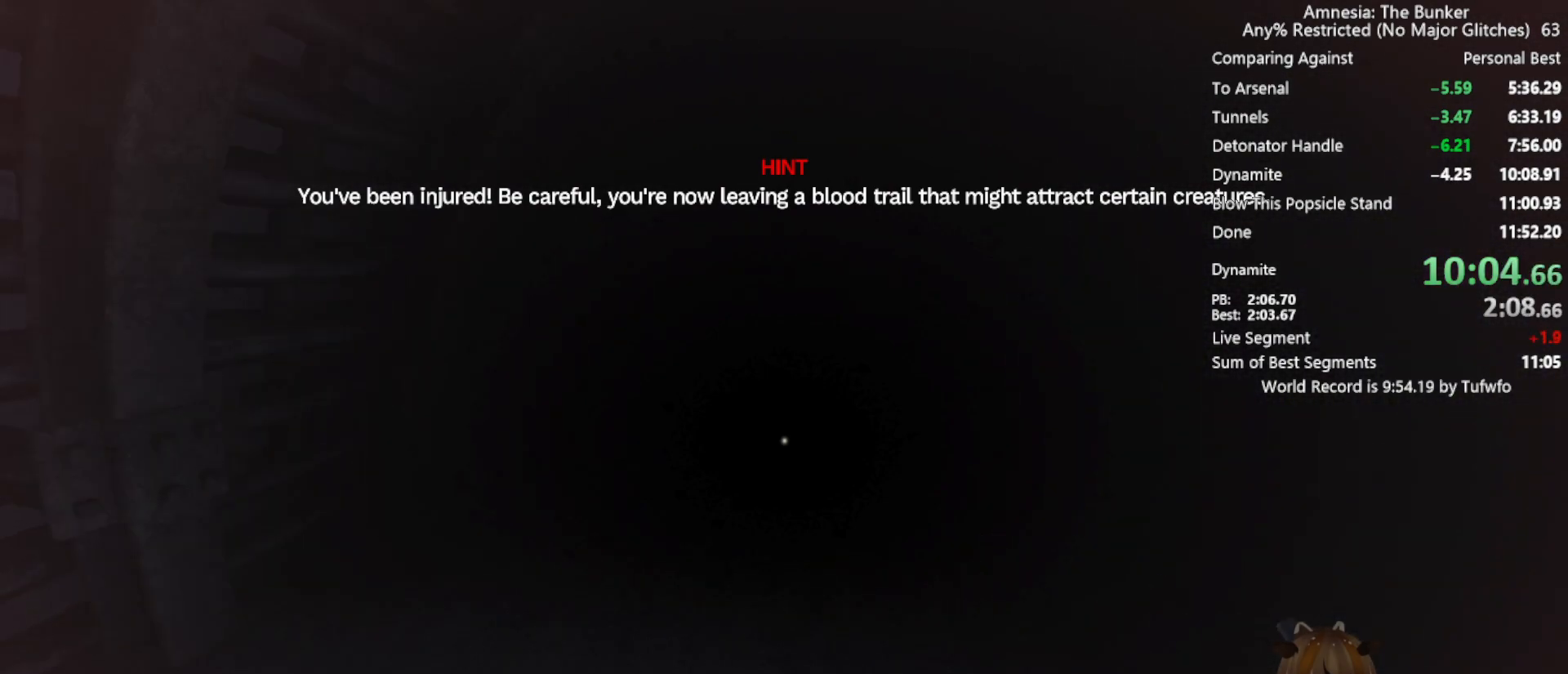
{"keys": ["shift", "w"], "mouse": [], "events": []}
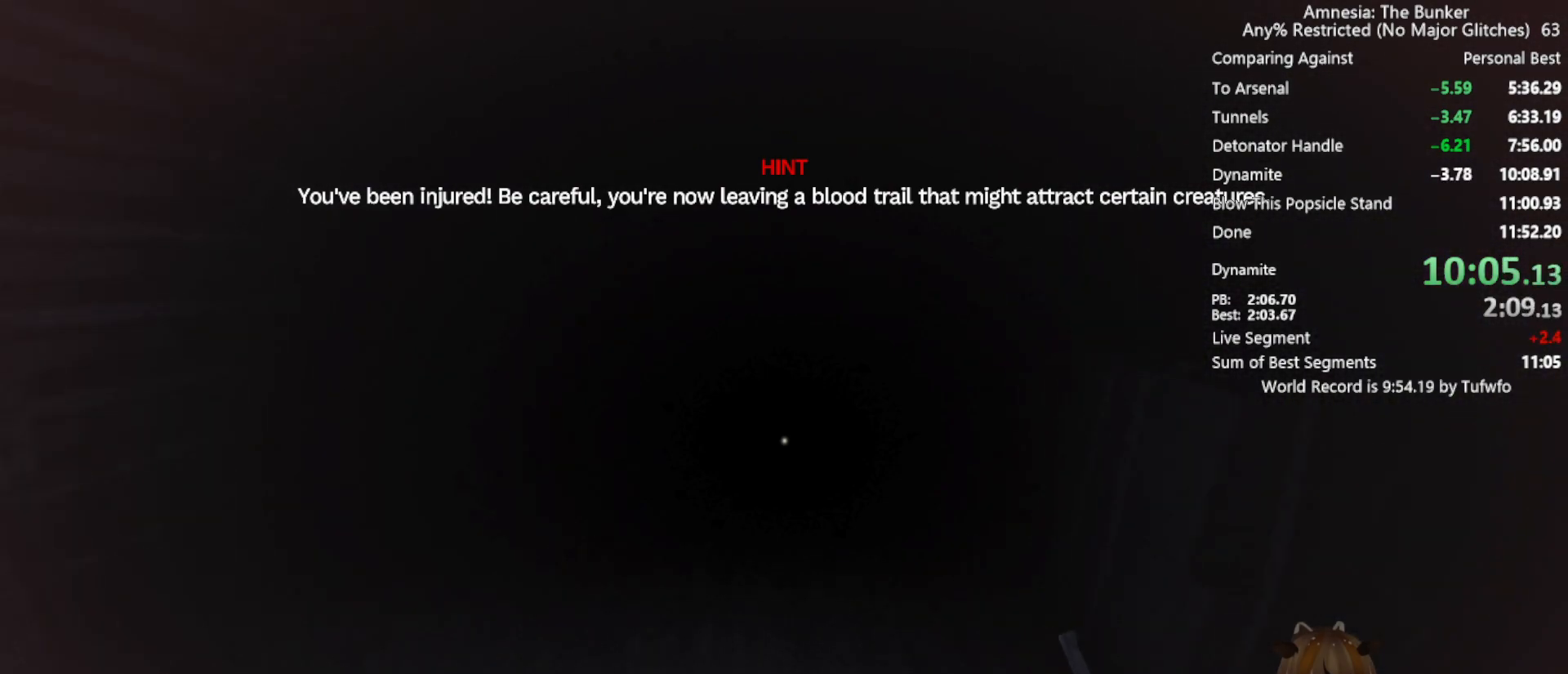
{"keys": ["shift", "w"], "mouse": [], "events": []}
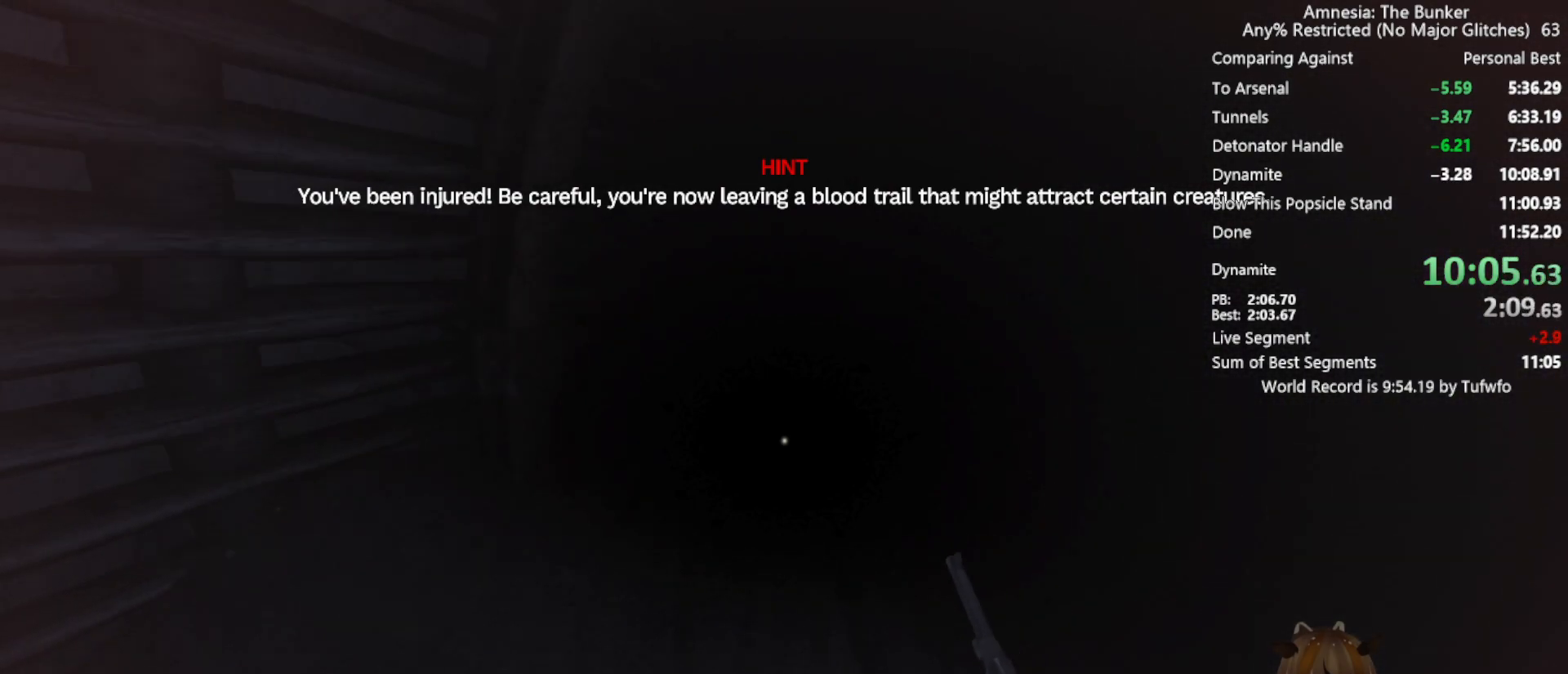
{"keys": ["shift", "w"], "mouse": [], "events": []}
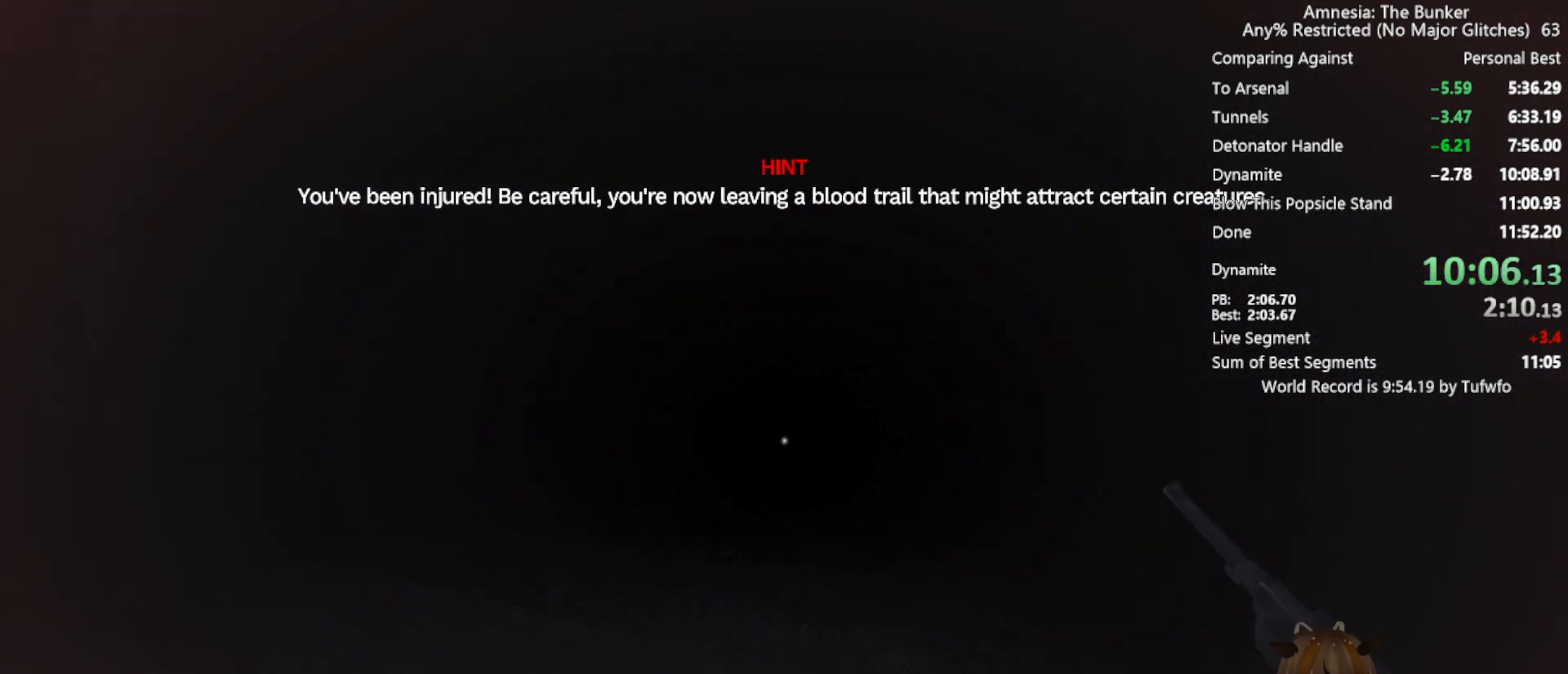
{"keys": ["shift", "w"], "mouse": [], "events": []}
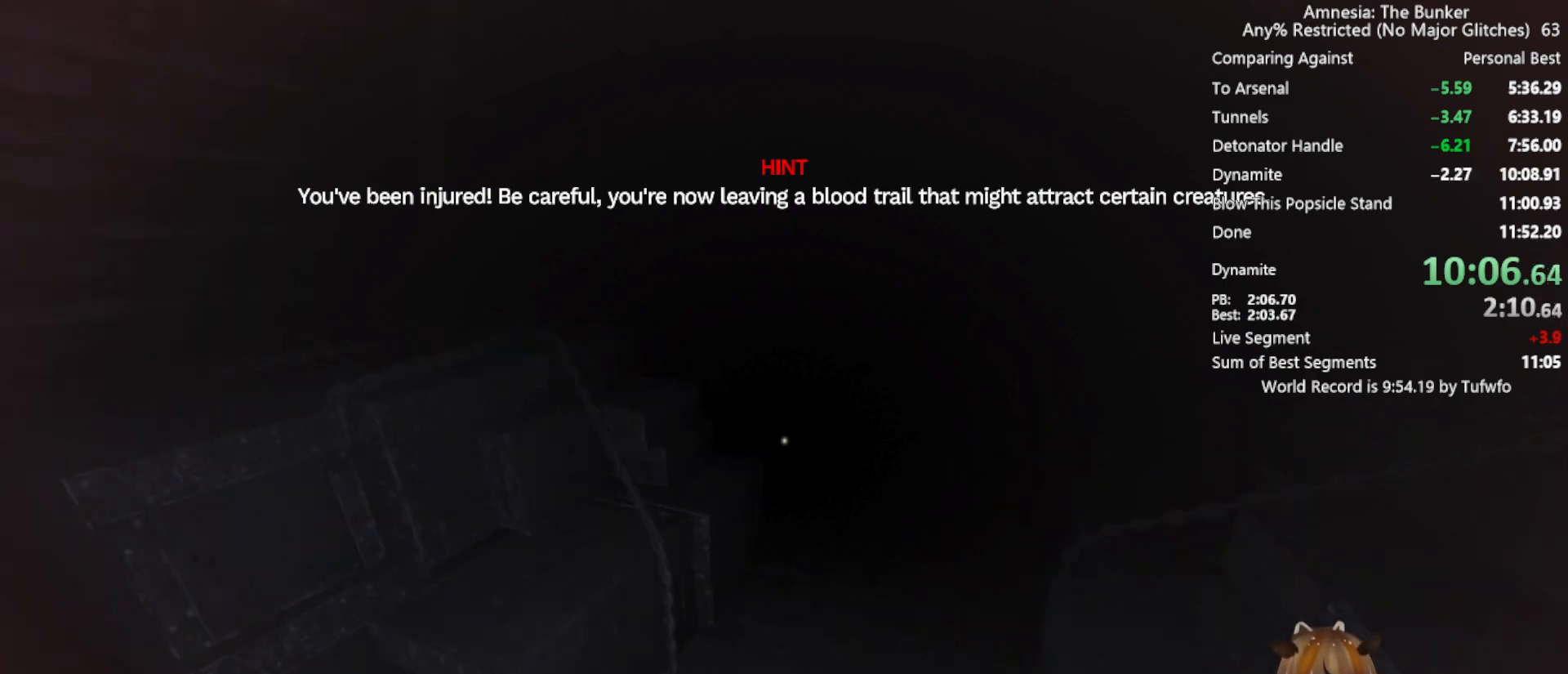
{"keys": ["shift", "w"], "mouse": [], "events": []}
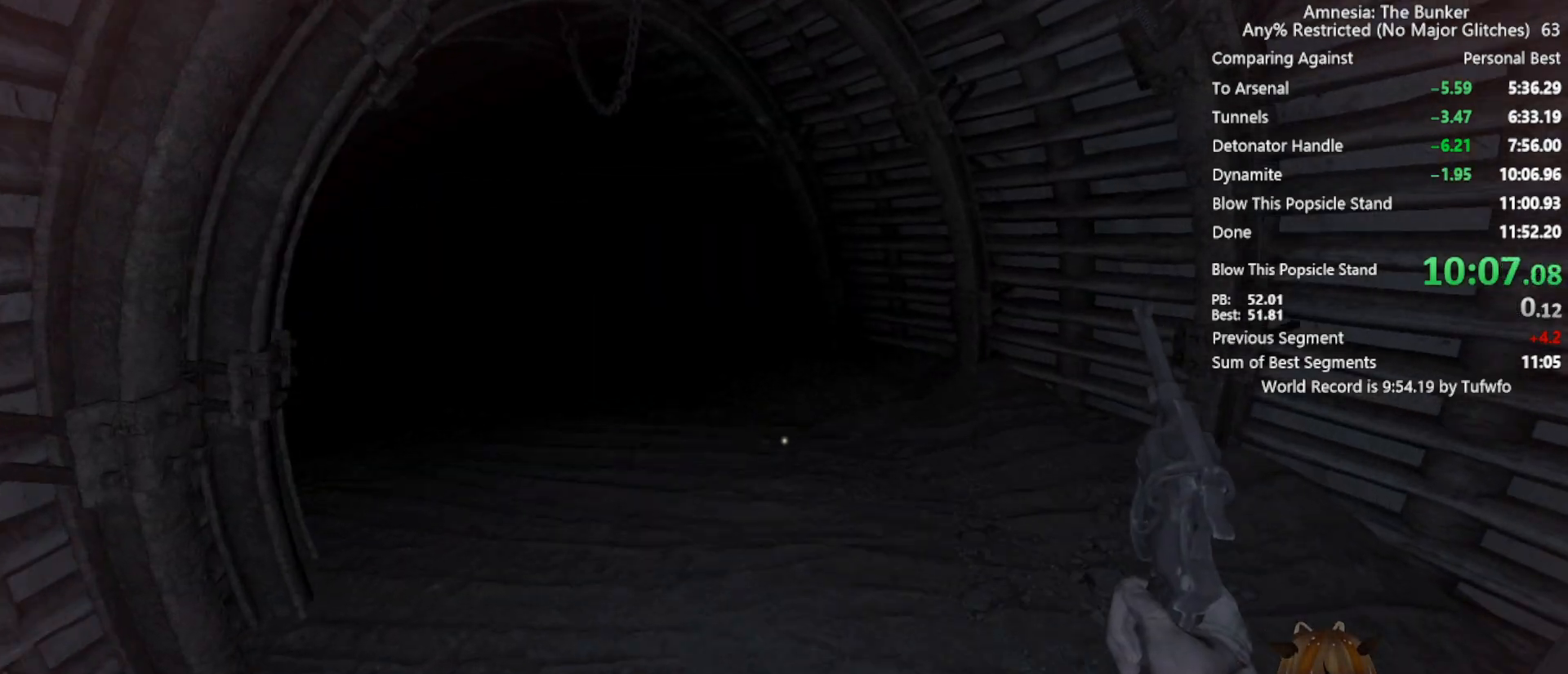
{"keys": ["shift", "w"], "mouse": [], "events": []}
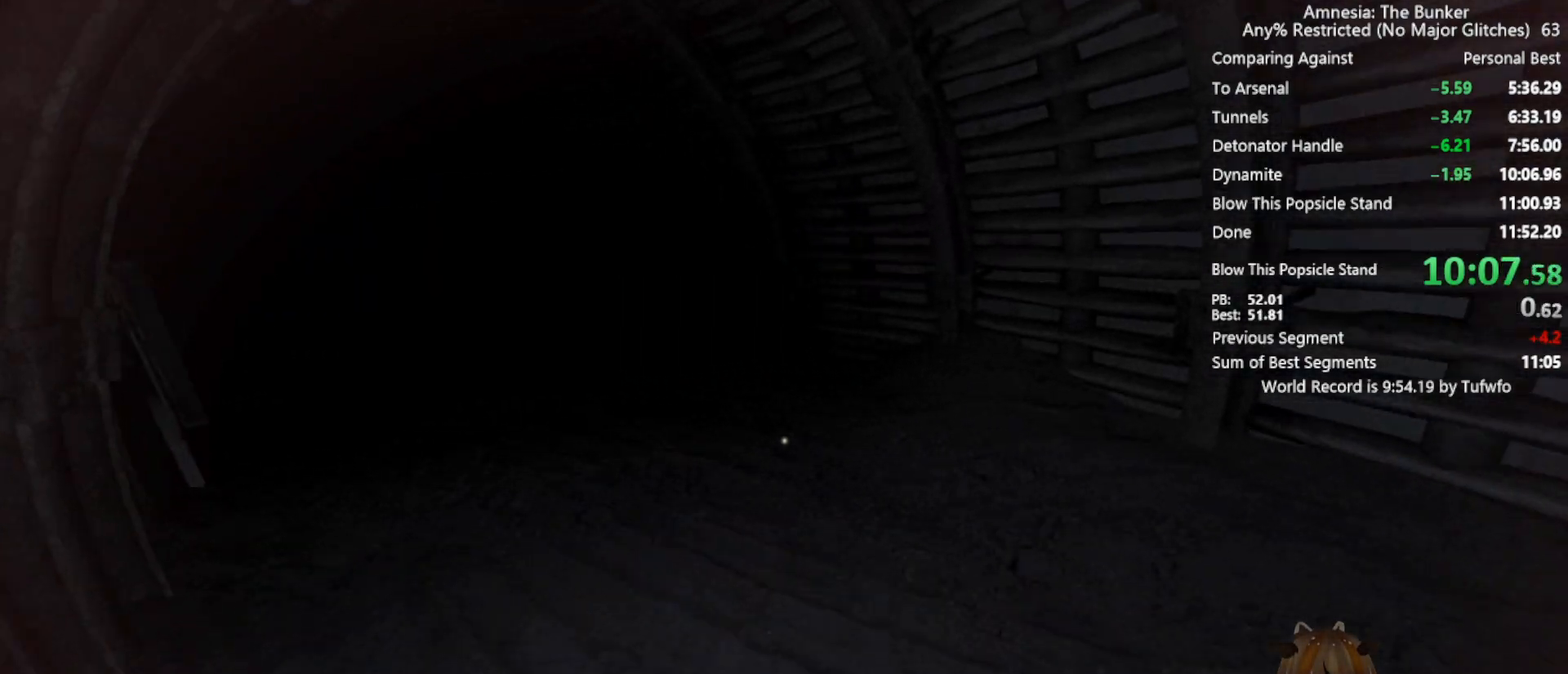
{"keys": ["shift", "w"], "mouse": [], "events": []}
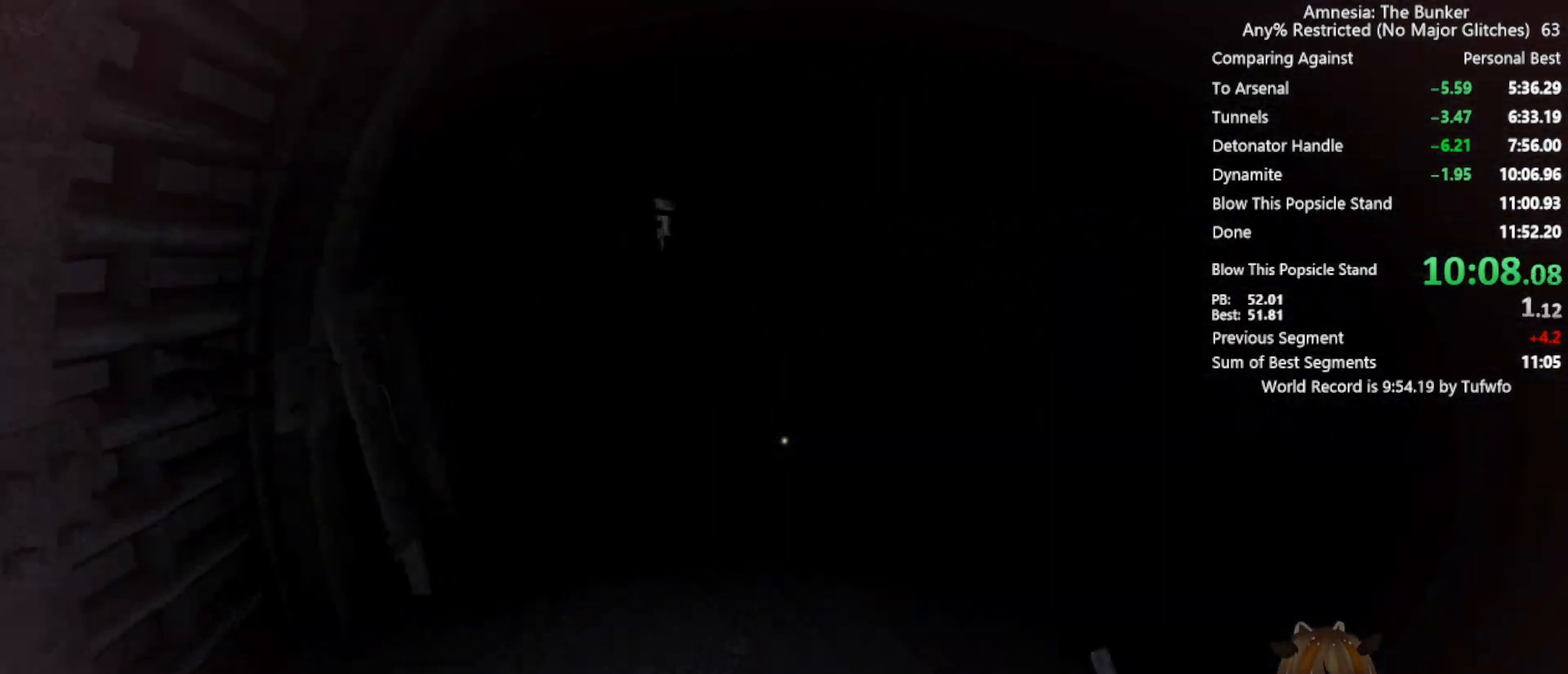
{"keys": [], "mouse": [], "events": [[33, "shift", "up"], [67, "w", "up"], [117, "tab", "down"], [217, "tab", "up"]]}
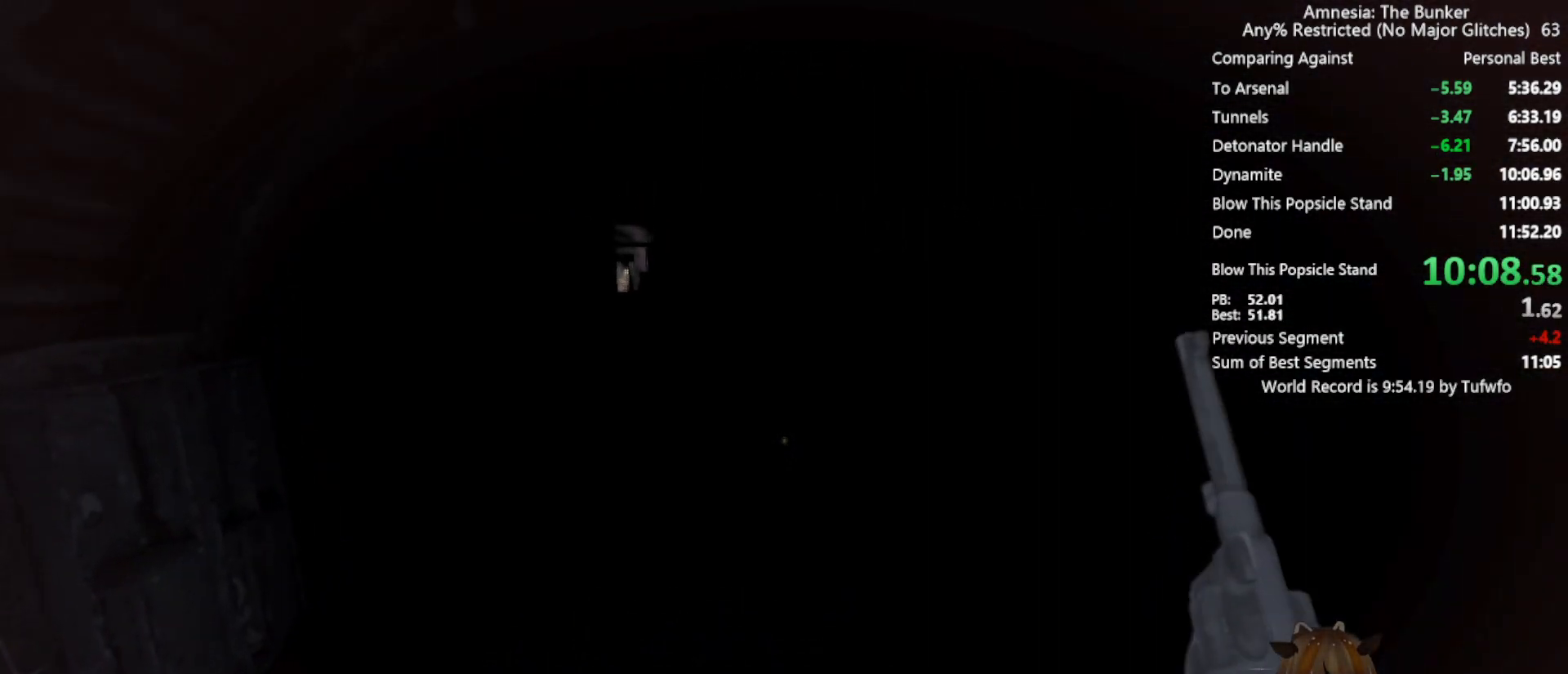
{"keys": [], "mouse": [], "events": []}
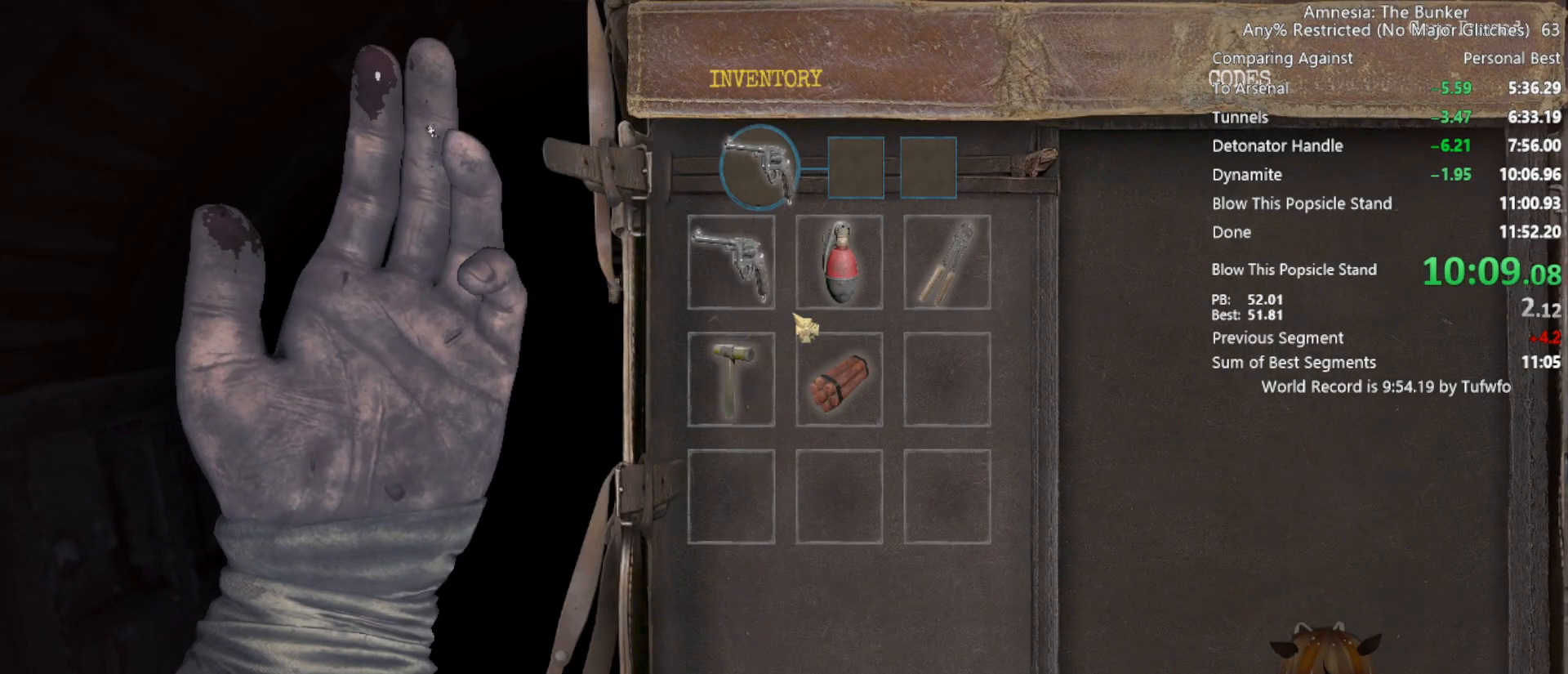
{"keys": [], "mouse": [], "events": []}
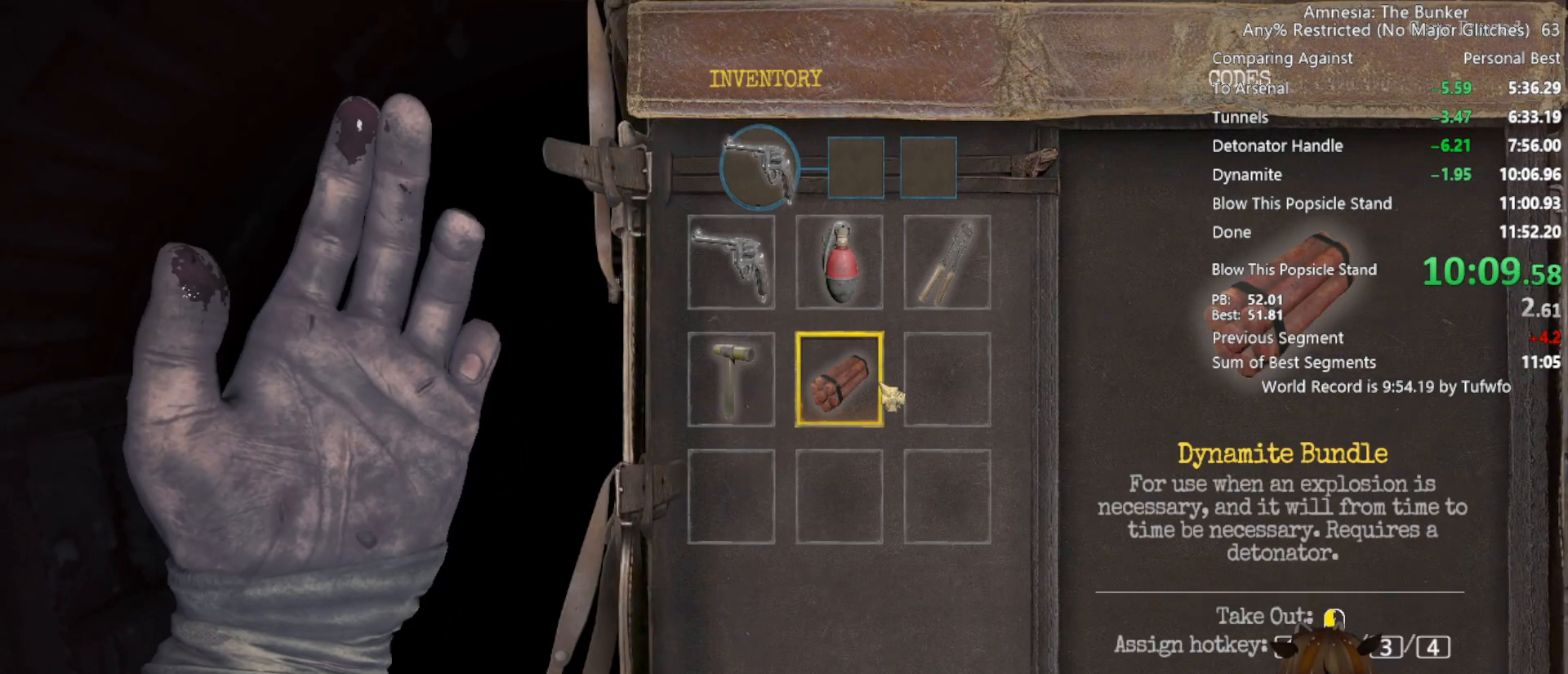
{"keys": [], "mouse": [], "events": [[117, "3", "down"], [250, "3", "up"]]}
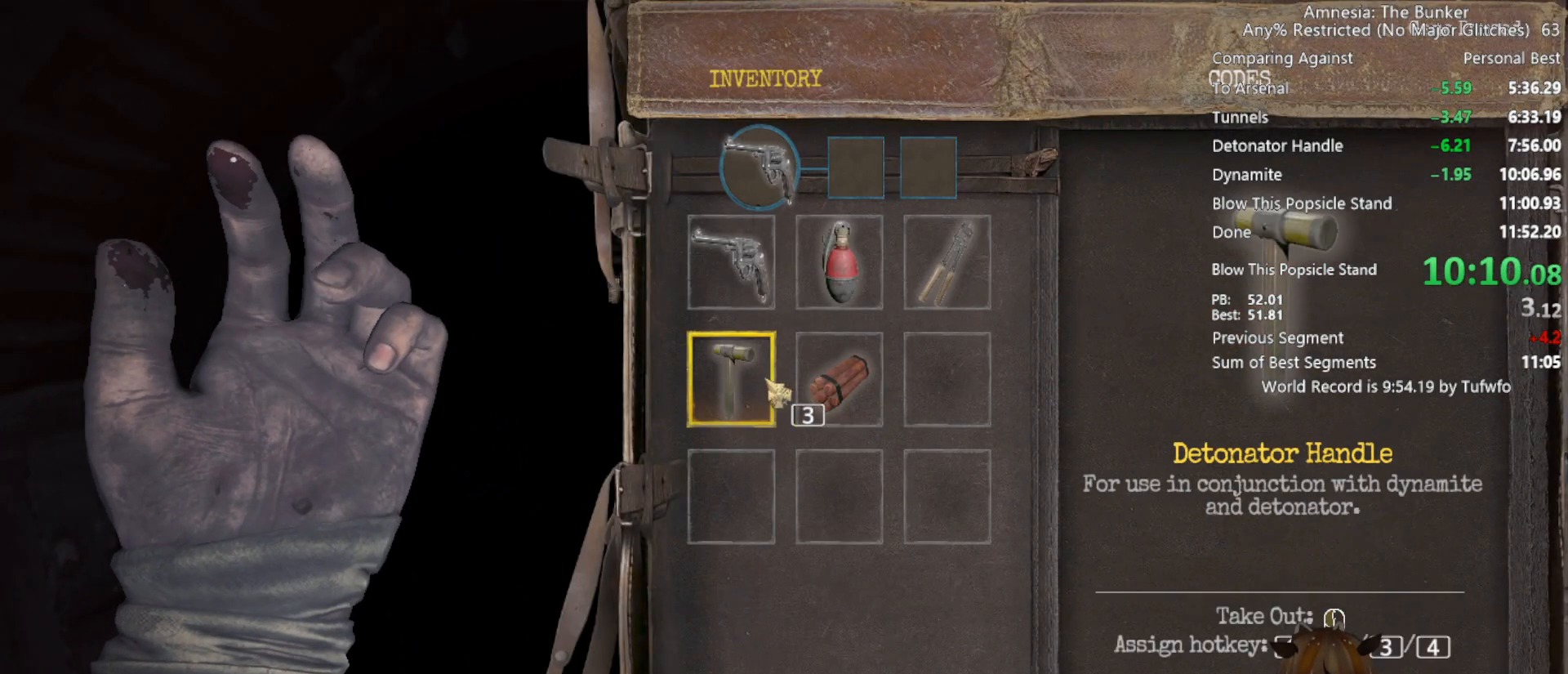
{"keys": [], "mouse": [], "events": [[233, "4", "down"], [317, "4", "up"]]}
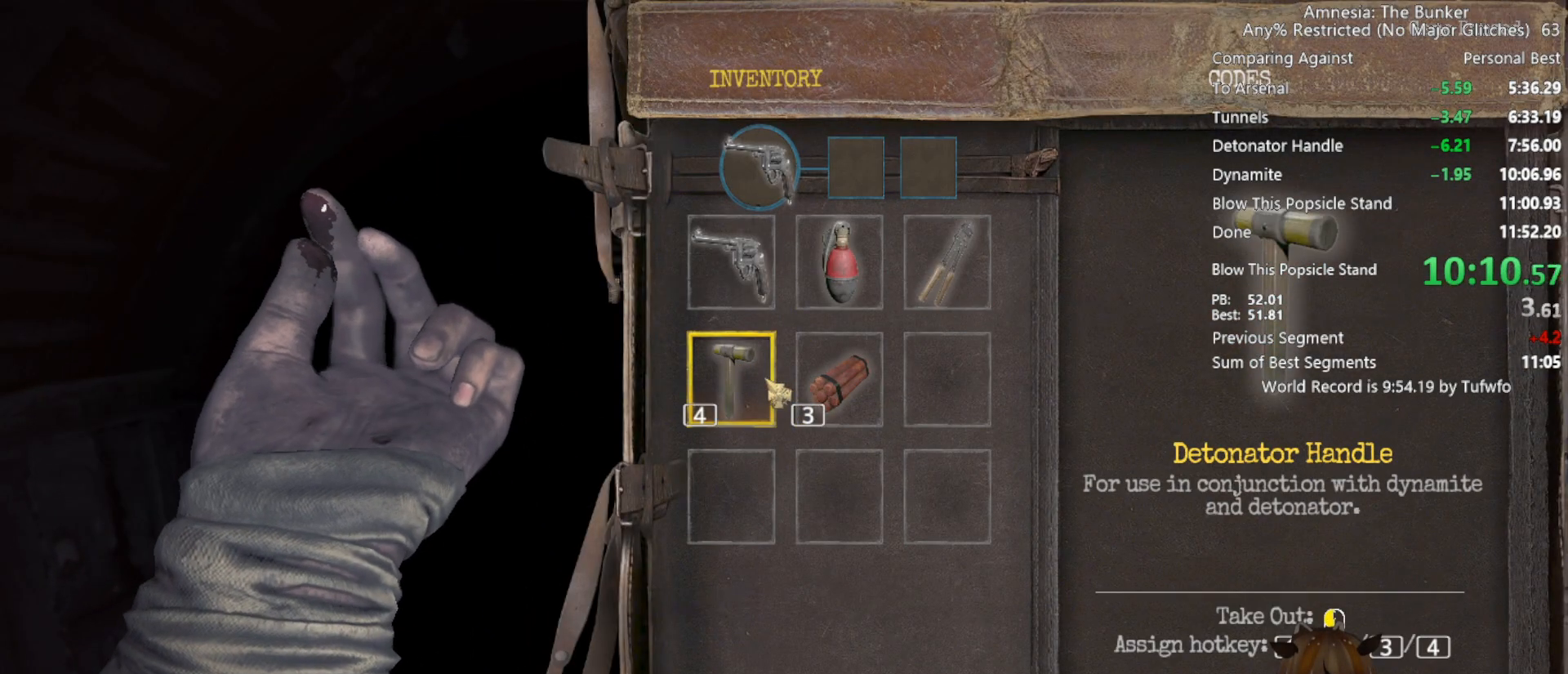
{"keys": ["shift", "w"], "mouse": [], "events": [[17, "tab", "down"], [100, "tab", "up"], [350, "w", "down"], [400, "shift", "down"]]}
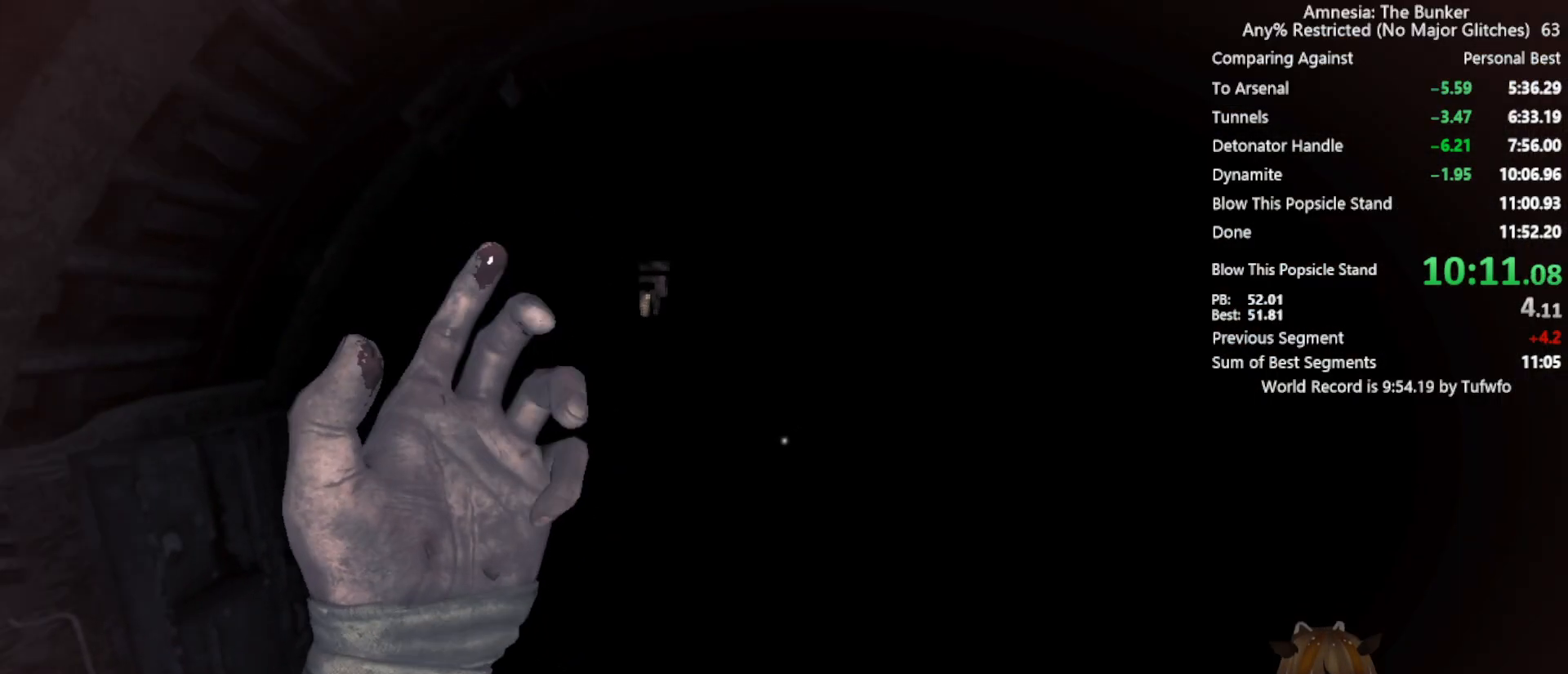
{"keys": ["shift", "w"], "mouse": [], "events": [[217, "4", "down"], [350, "4", "up"]]}
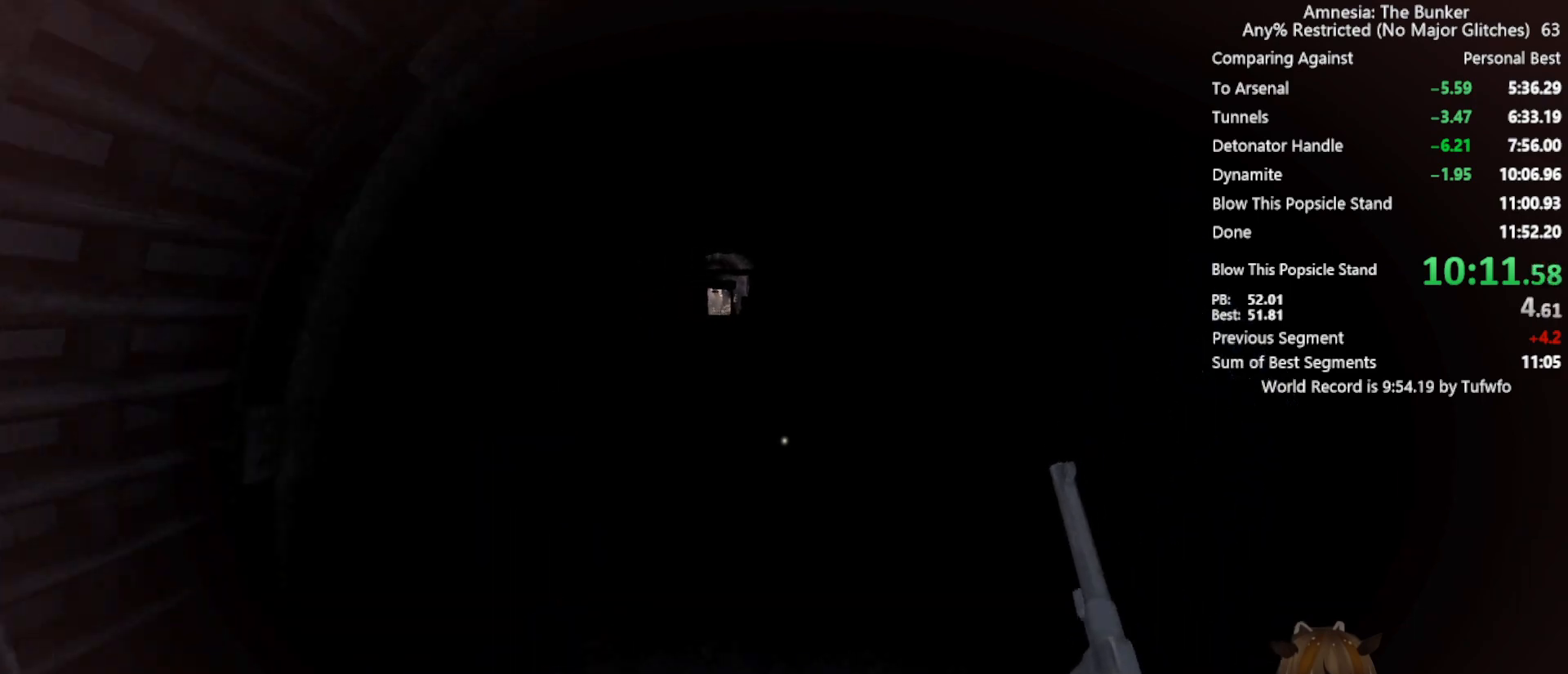
{"keys": ["shift", "w"], "mouse": [], "events": []}